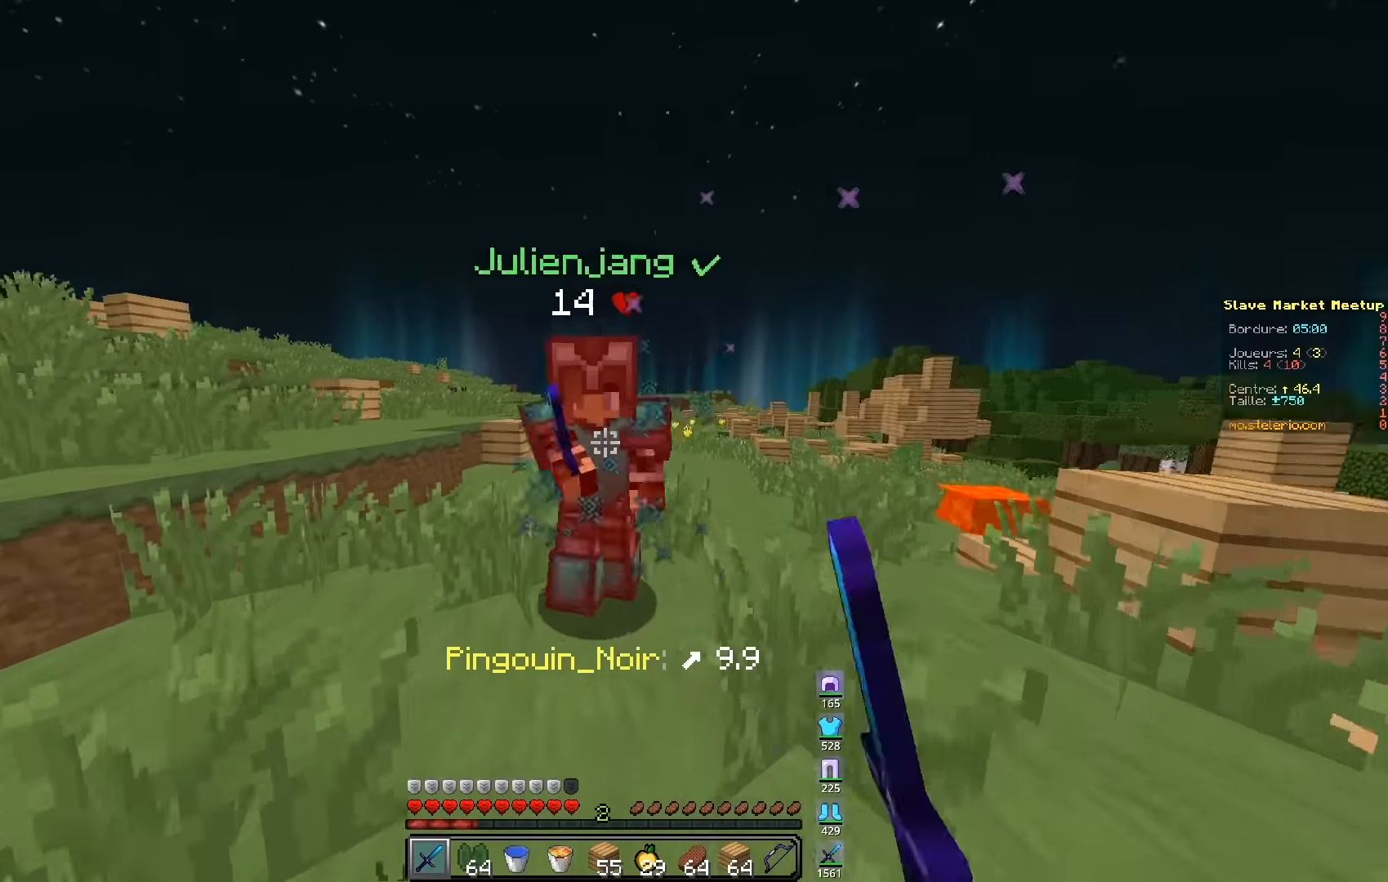
Gameplay with keyboard; each line is a JSON object with the keys held at the frame after it. "events" lists presses ("down") and releases ("up") of "d", "q", "s" and "z" between this image and that frame as [ms after this image, input, new state], when the widget could be followed in between. No other keys are recorded. Mouse input is not recorded.
{"keys": ["z"], "events": [[16, "q", "down"], [483, "q", "up"]]}
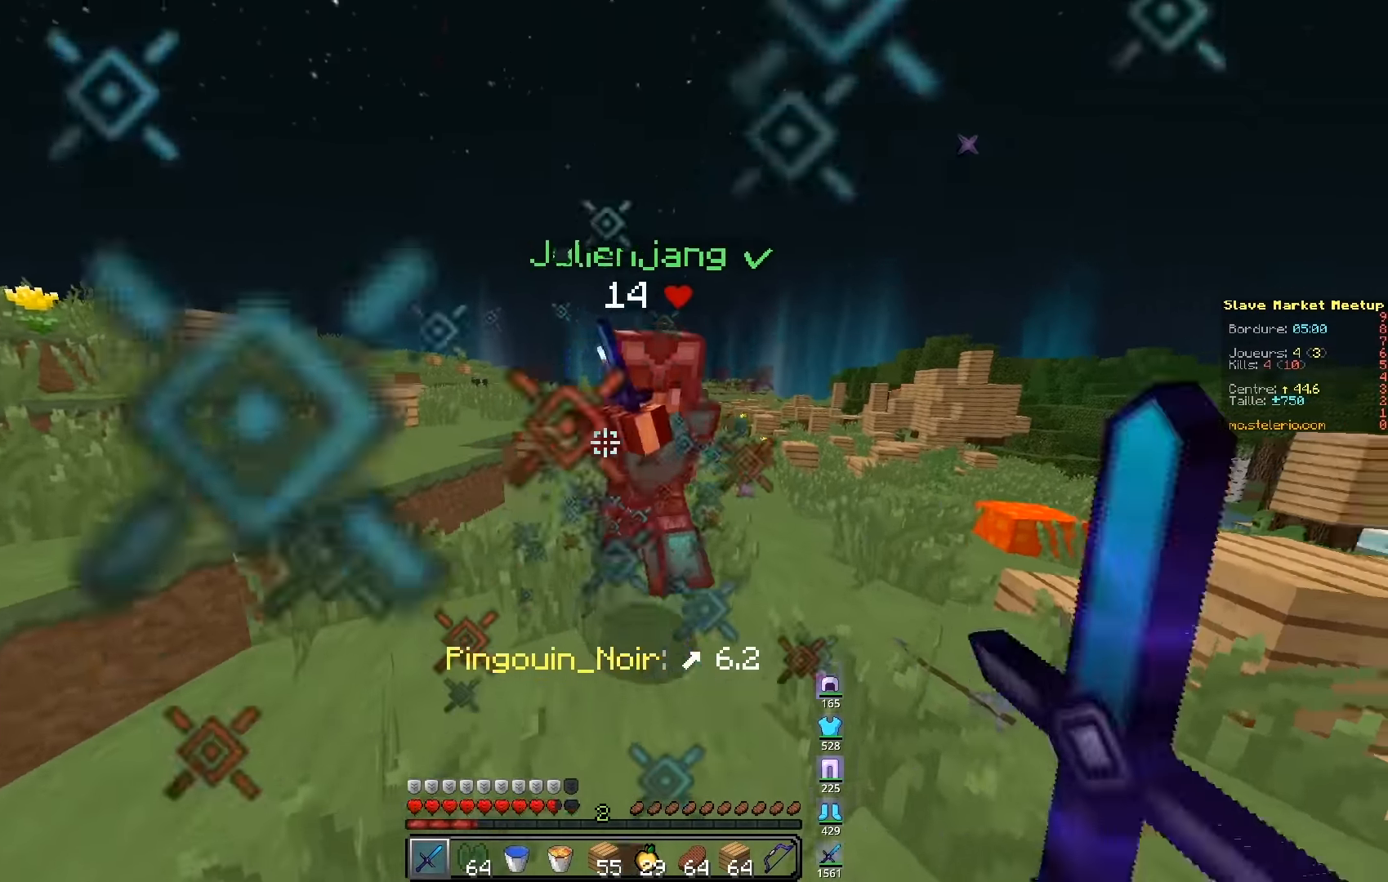
{"keys": ["z"], "events": []}
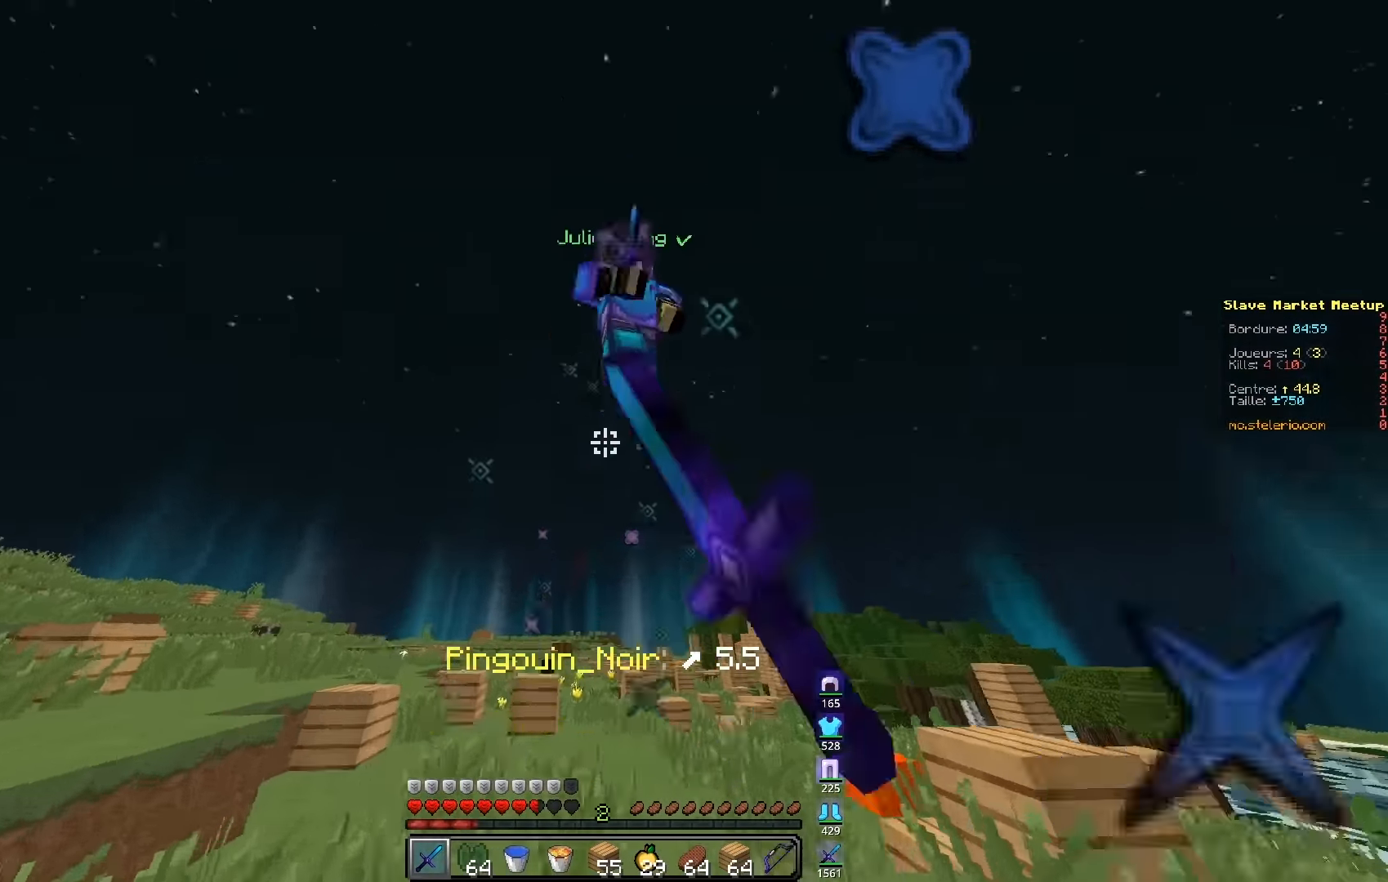
{"keys": ["d", "z"], "events": [[150, "d", "down"]]}
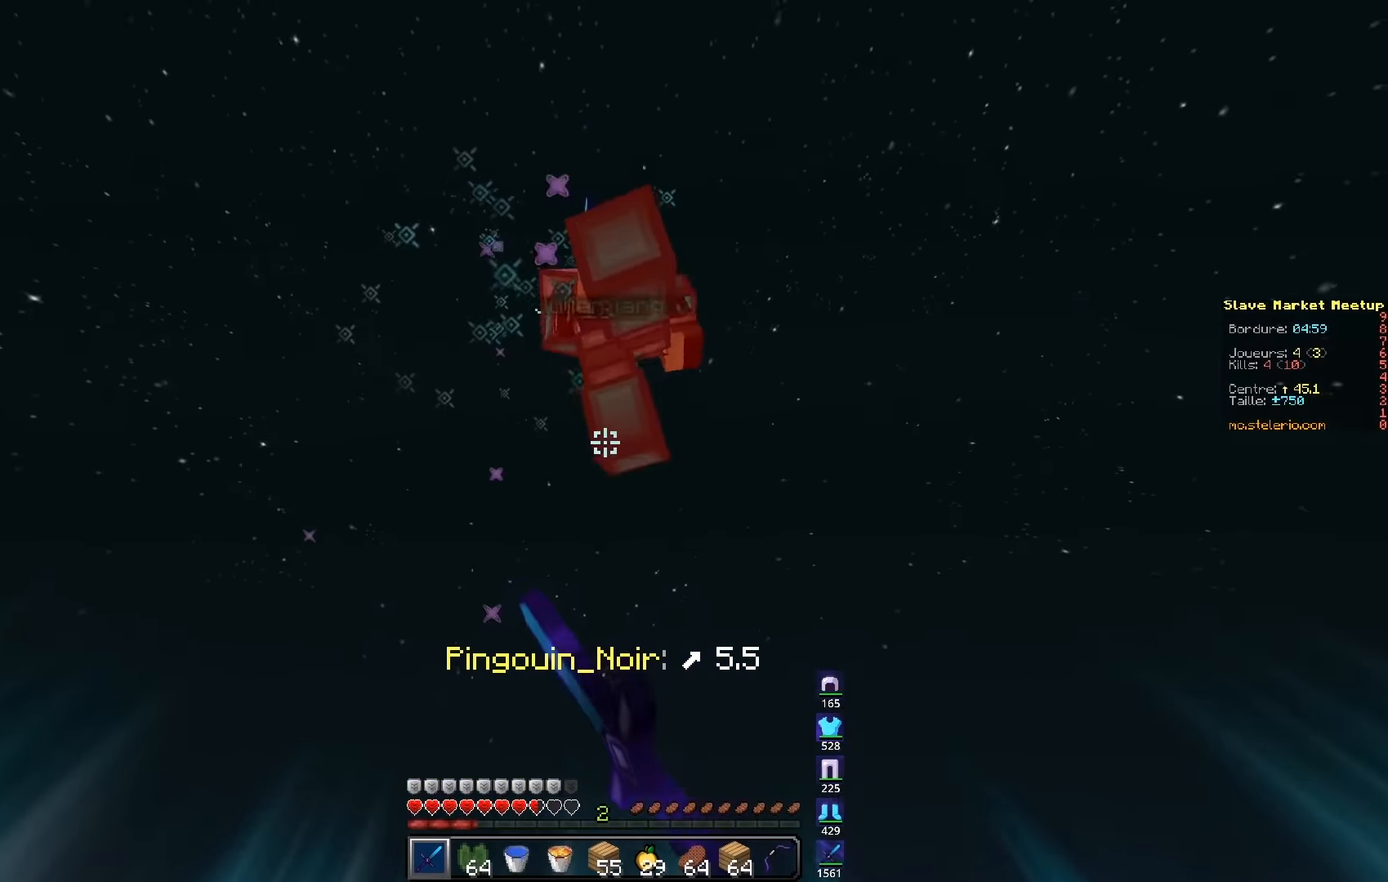
{"keys": ["q", "z"], "events": [[300, "q", "down"], [416, "d", "up"]]}
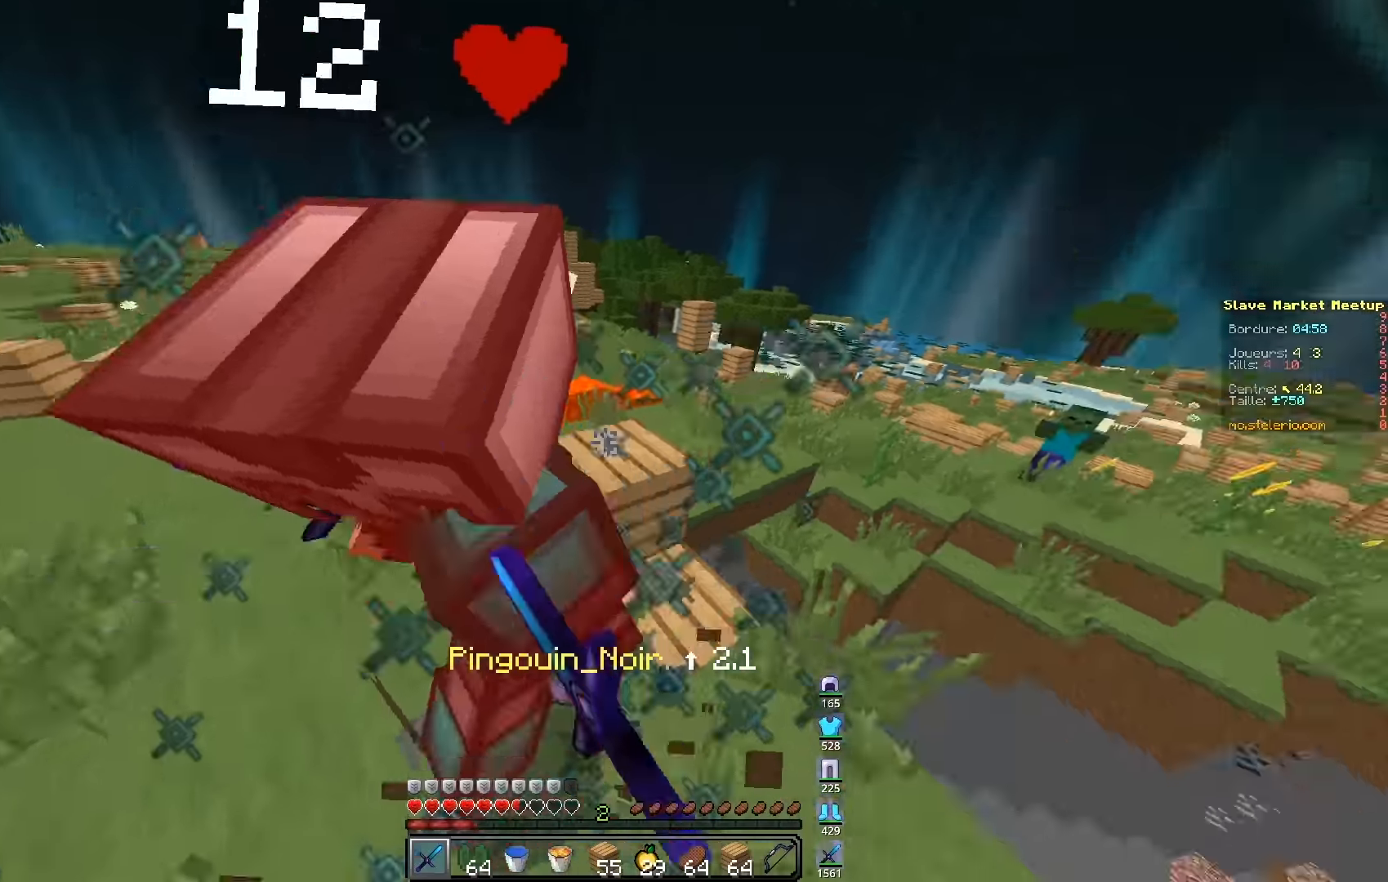
{"keys": ["q", "z"], "events": []}
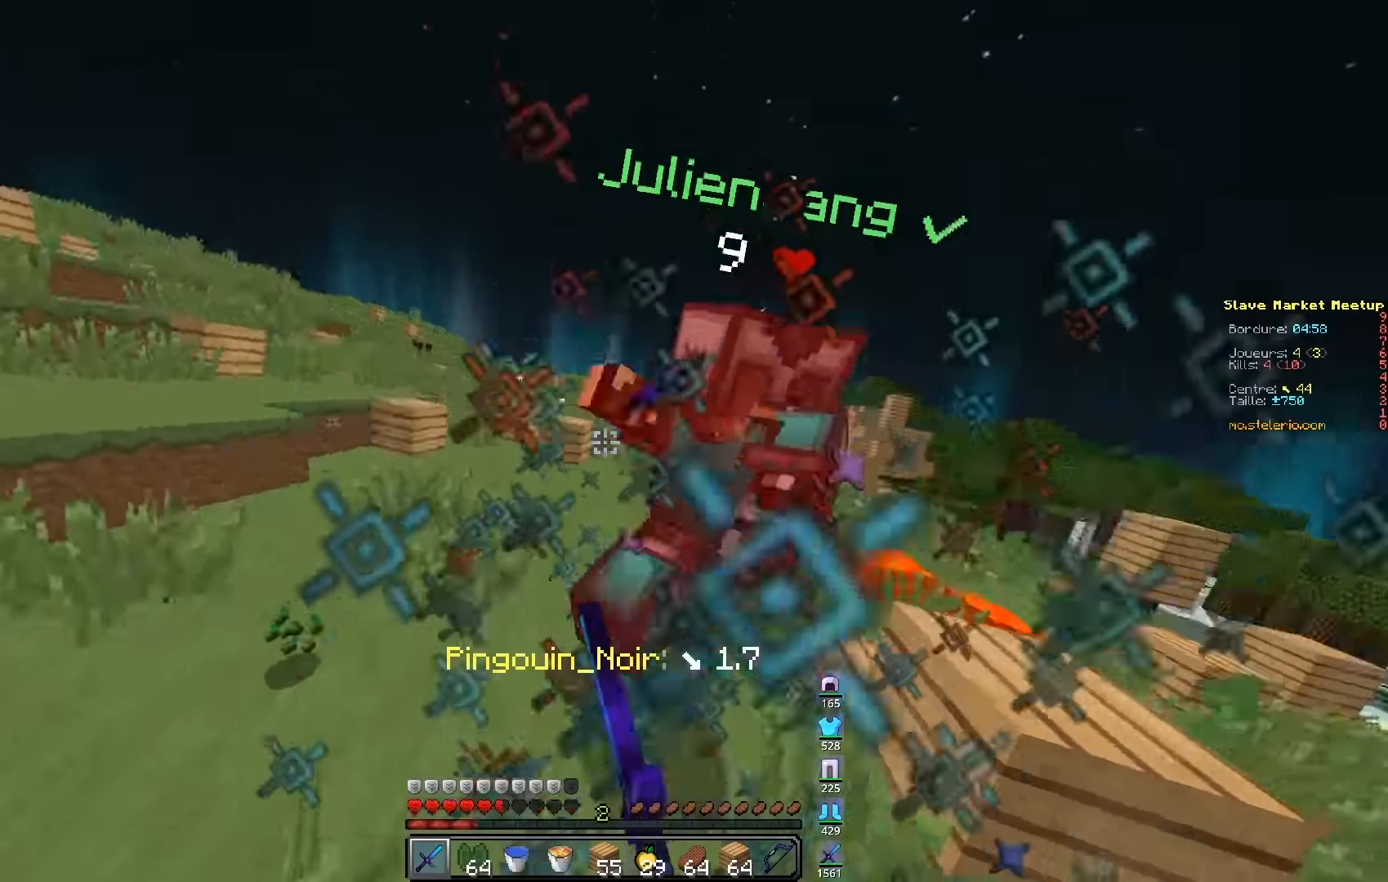
{"keys": ["z"], "events": [[17, "z", "up"], [167, "z", "down"], [350, "q", "up"]]}
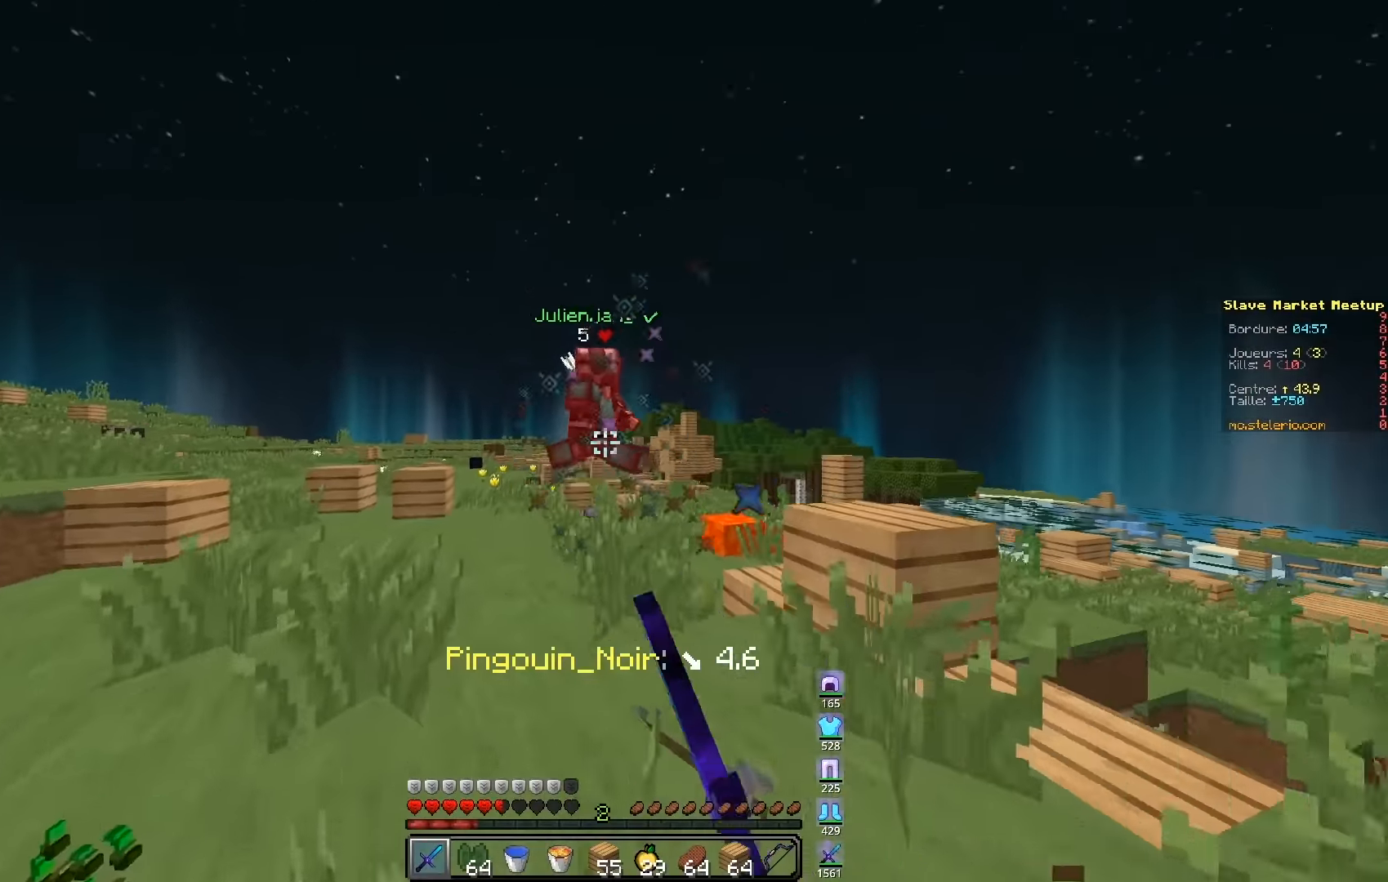
{"keys": ["d", "z"], "events": [[50, "q", "down"], [250, "d", "down"], [300, "q", "up"]]}
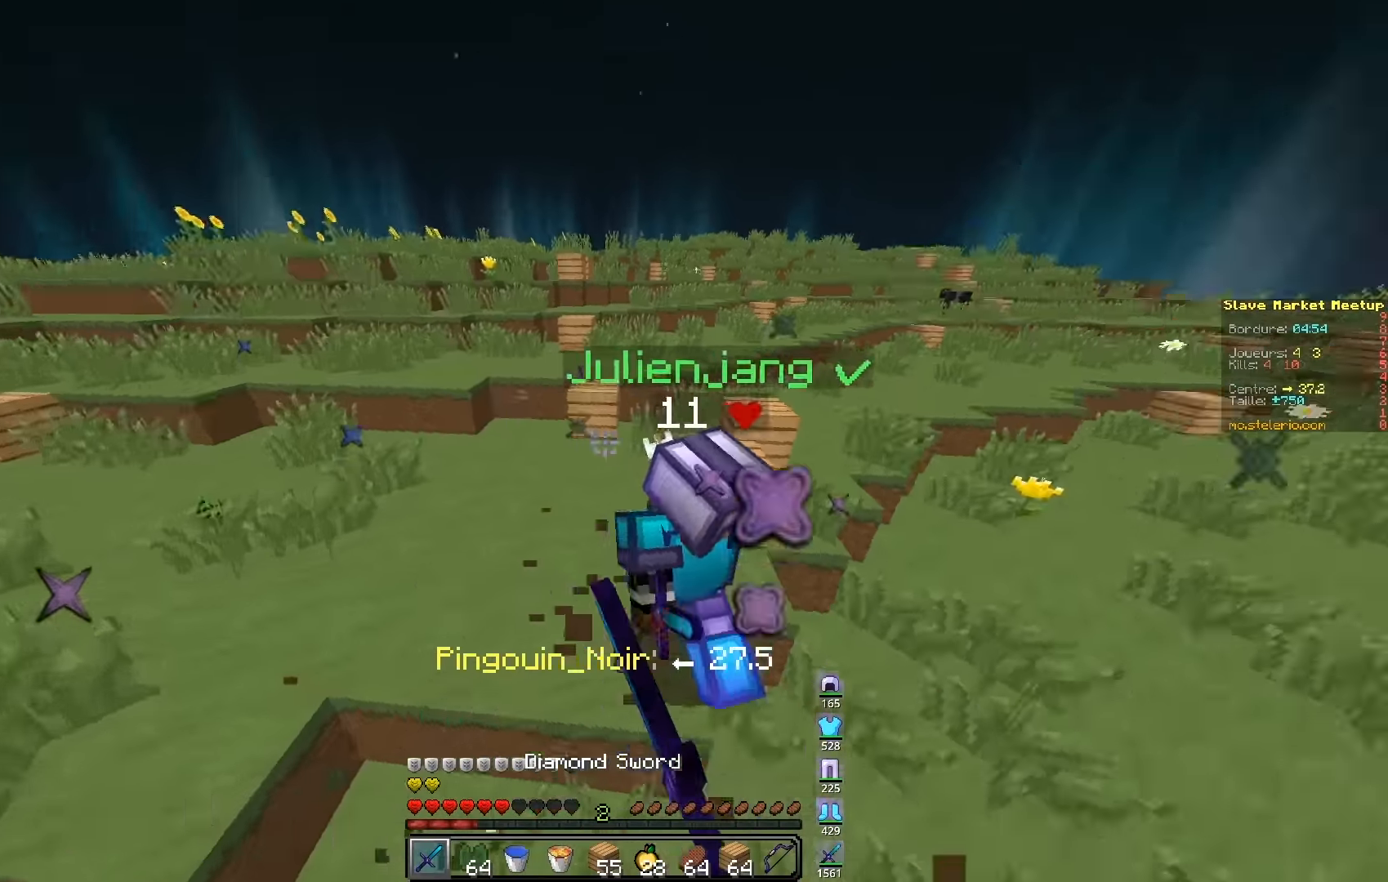
{"keys": ["d", "z"], "events": []}
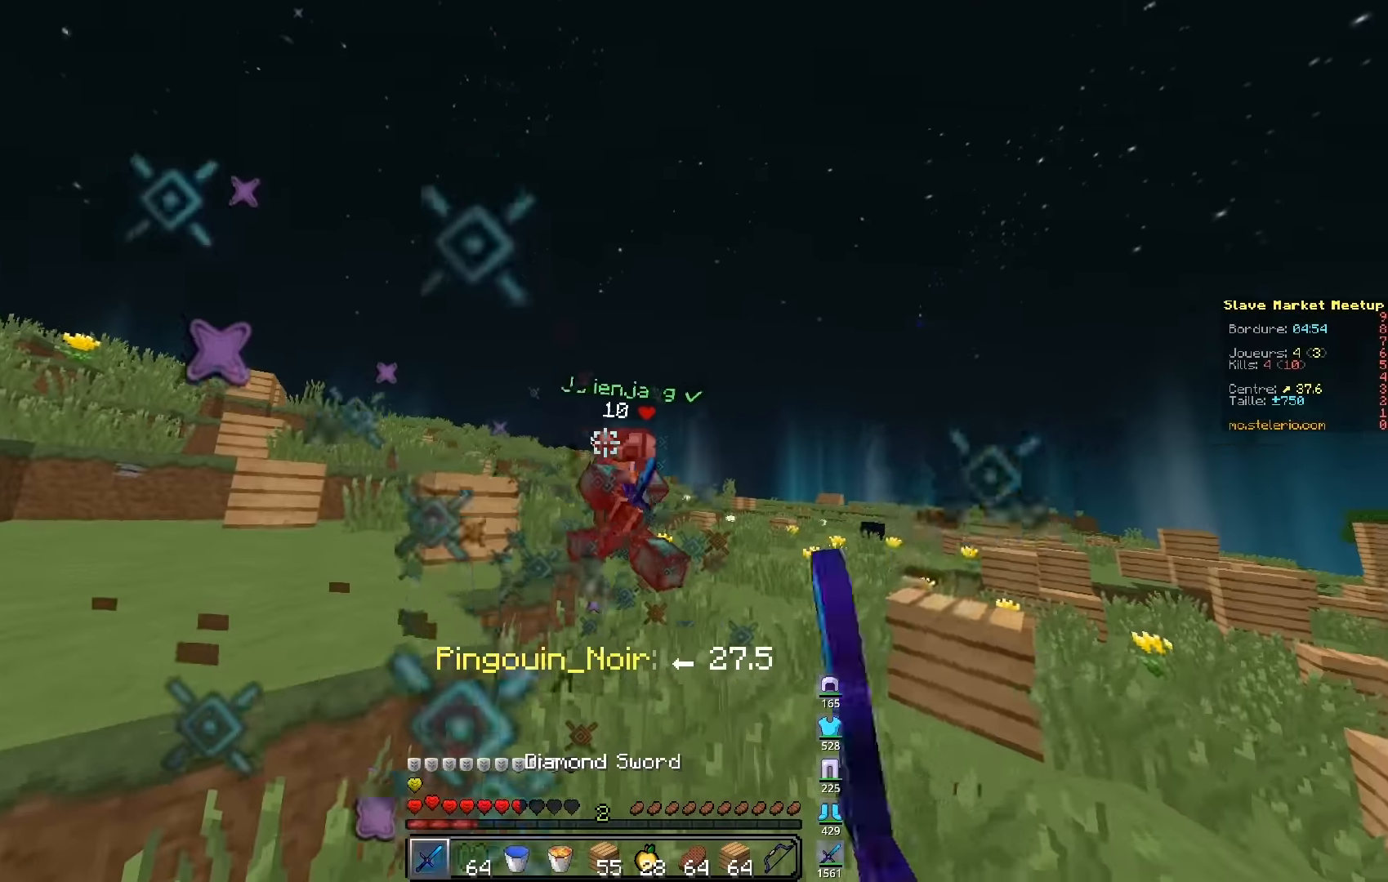
{"keys": ["q", "z"], "events": [[133, "d", "up"], [400, "q", "down"]]}
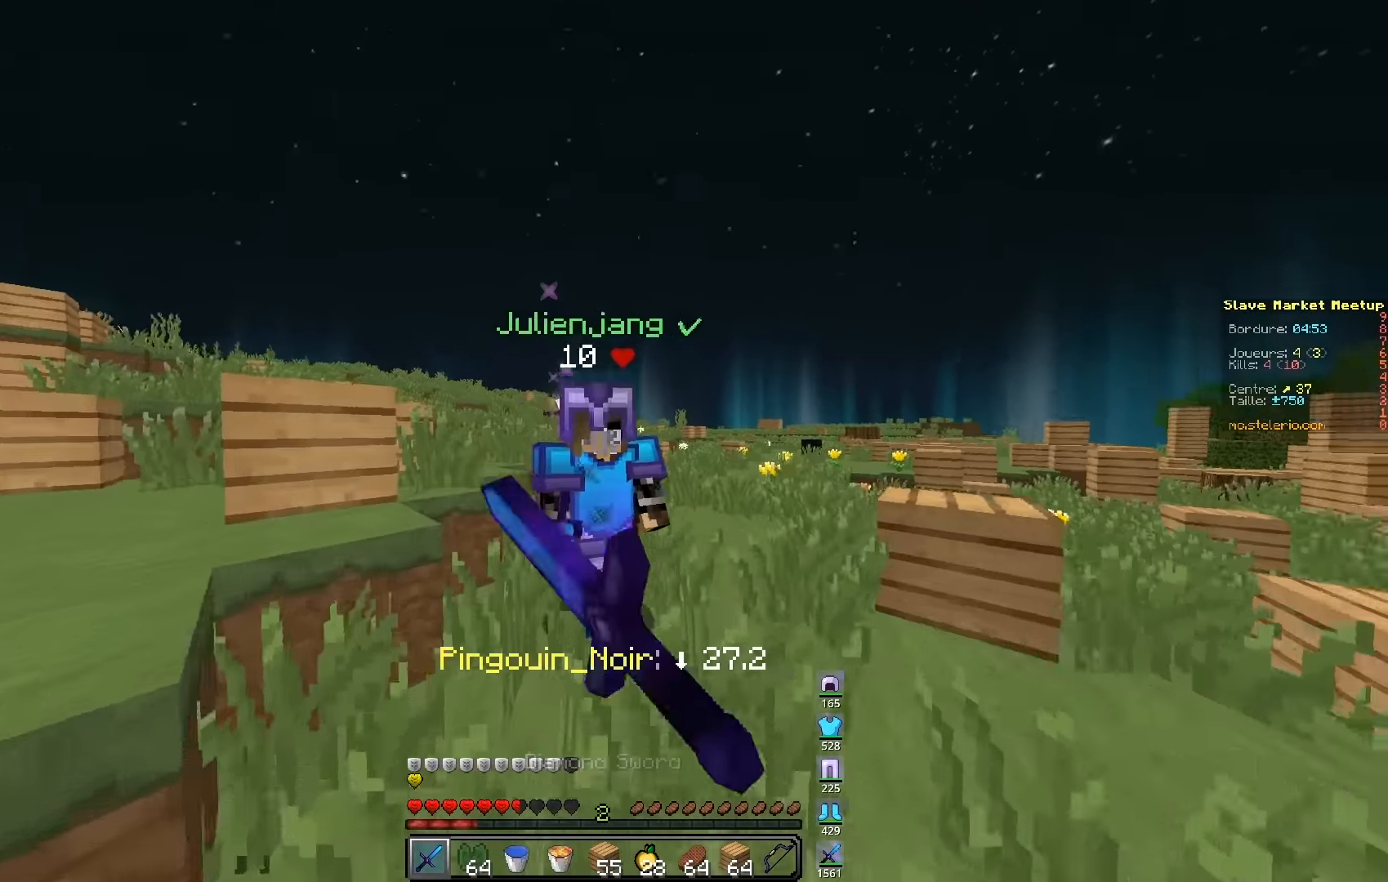
{"keys": ["z"], "events": [[150, "q", "up"]]}
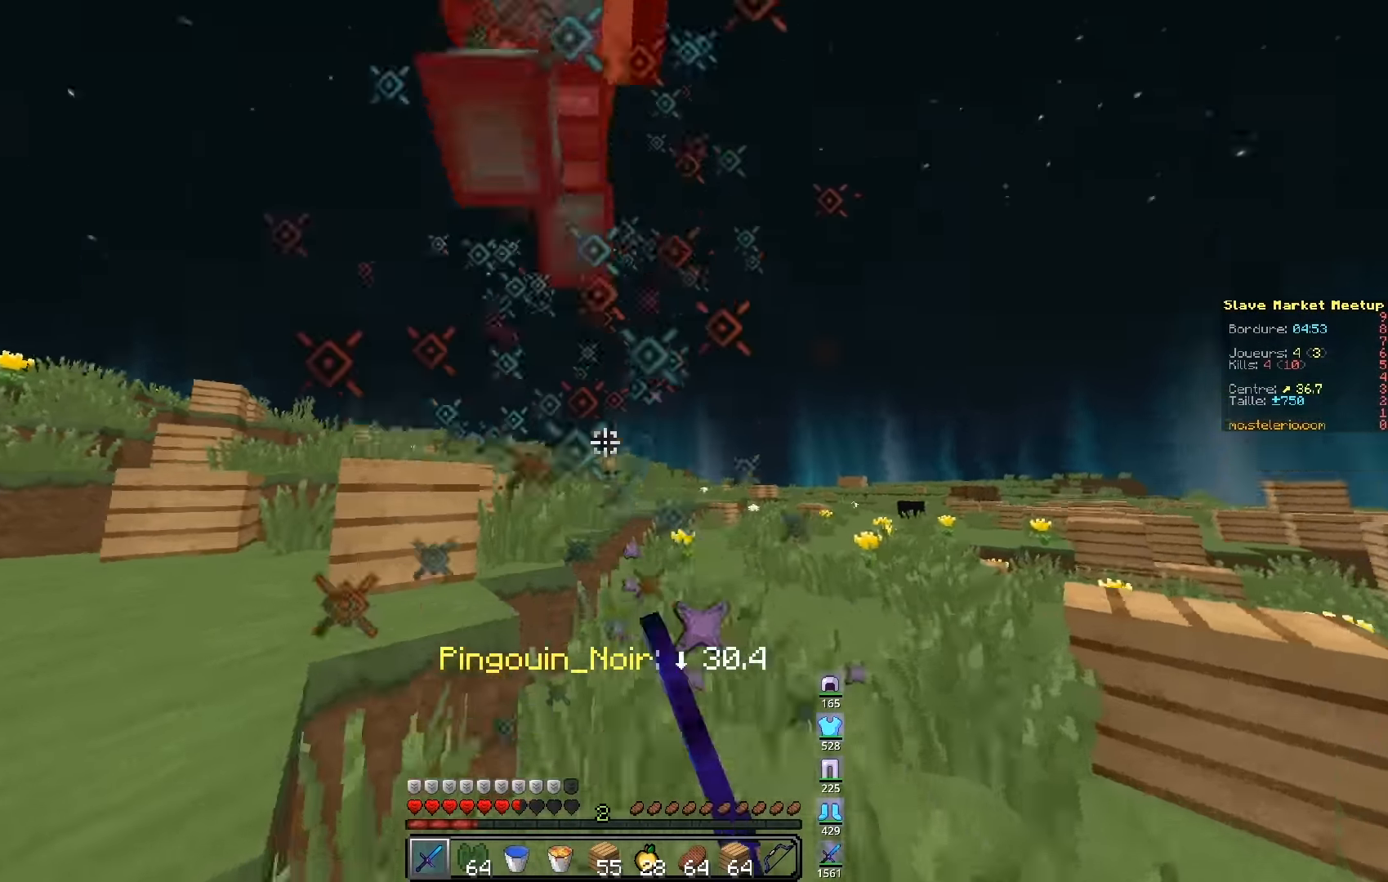
{"keys": ["d", "z"], "events": [[167, "d", "down"]]}
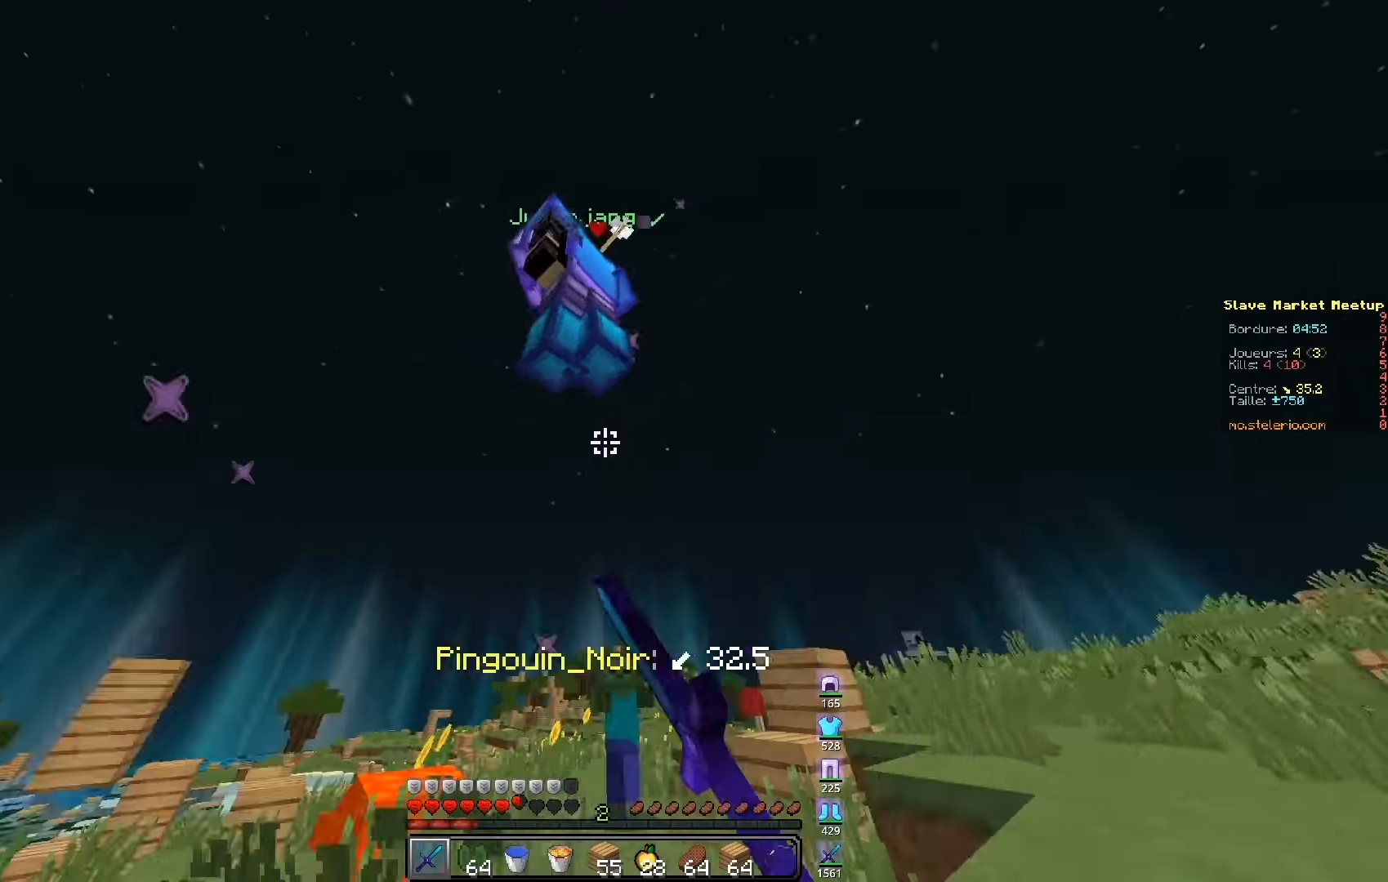
{"keys": ["d", "z"], "events": []}
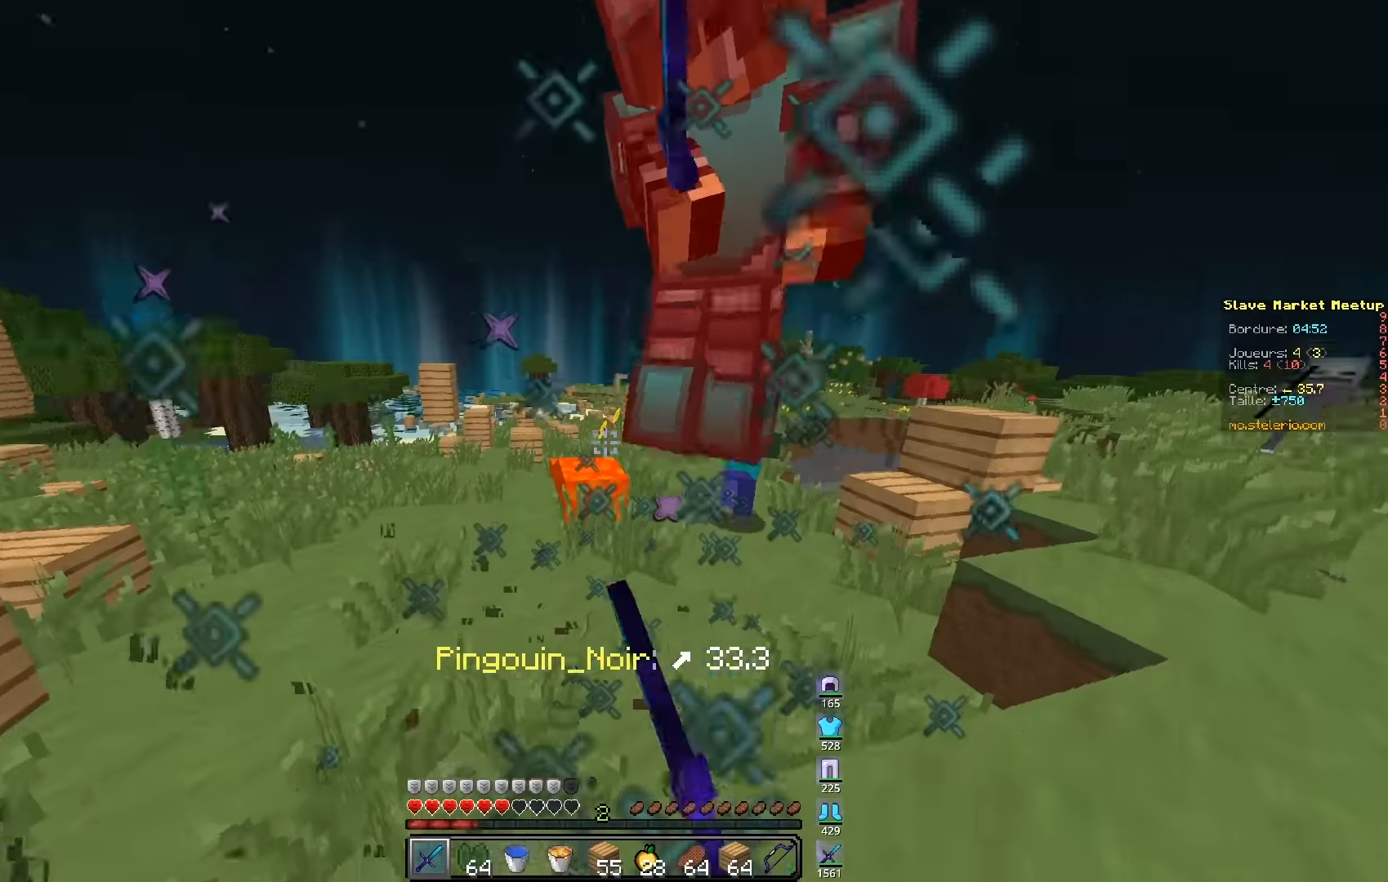
{"keys": ["q", "z"], "events": [[266, "q", "down"], [300, "d", "up"]]}
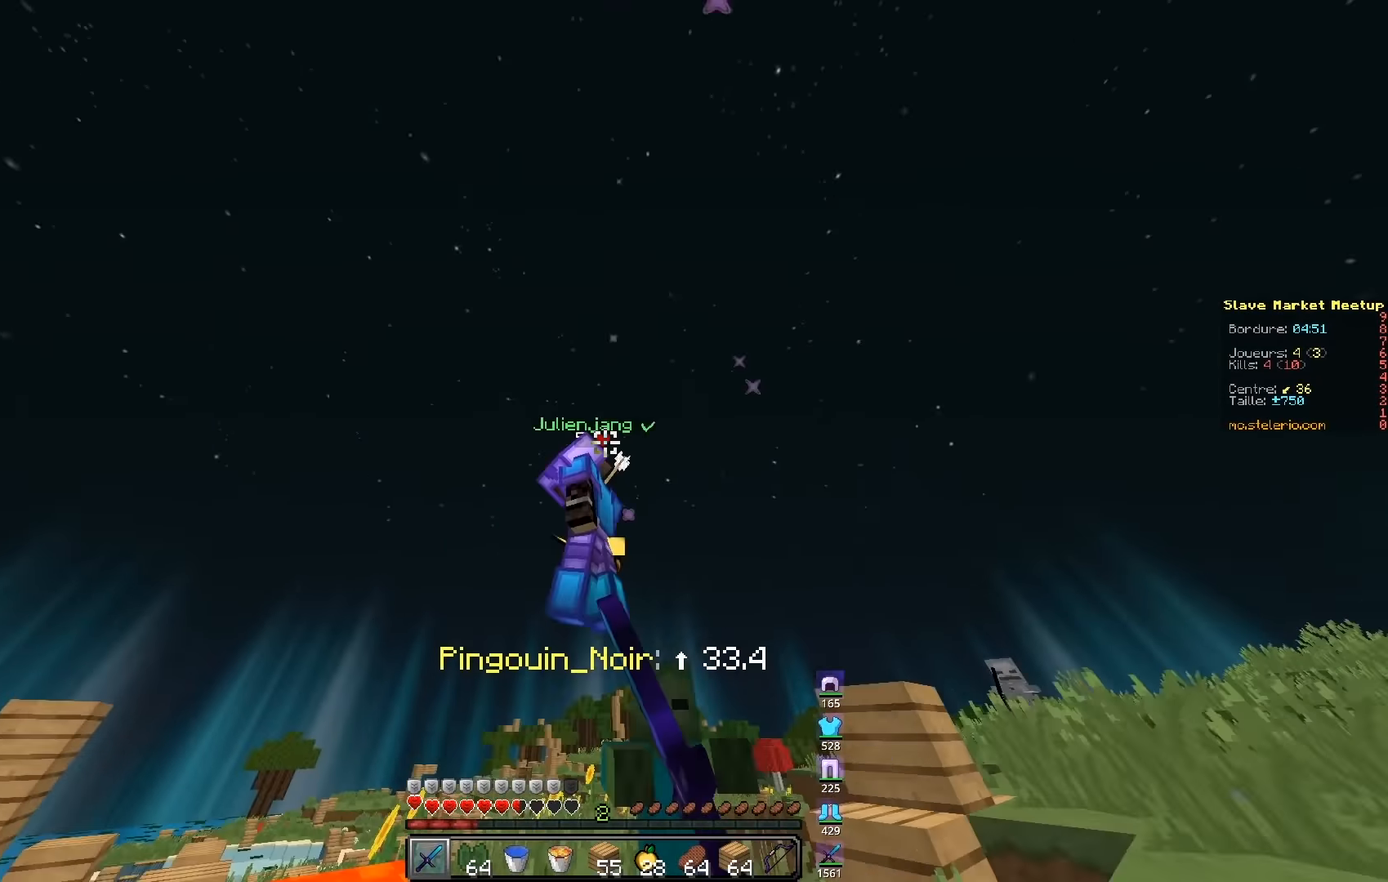
{"keys": ["z"], "events": [[16, "q", "up"]]}
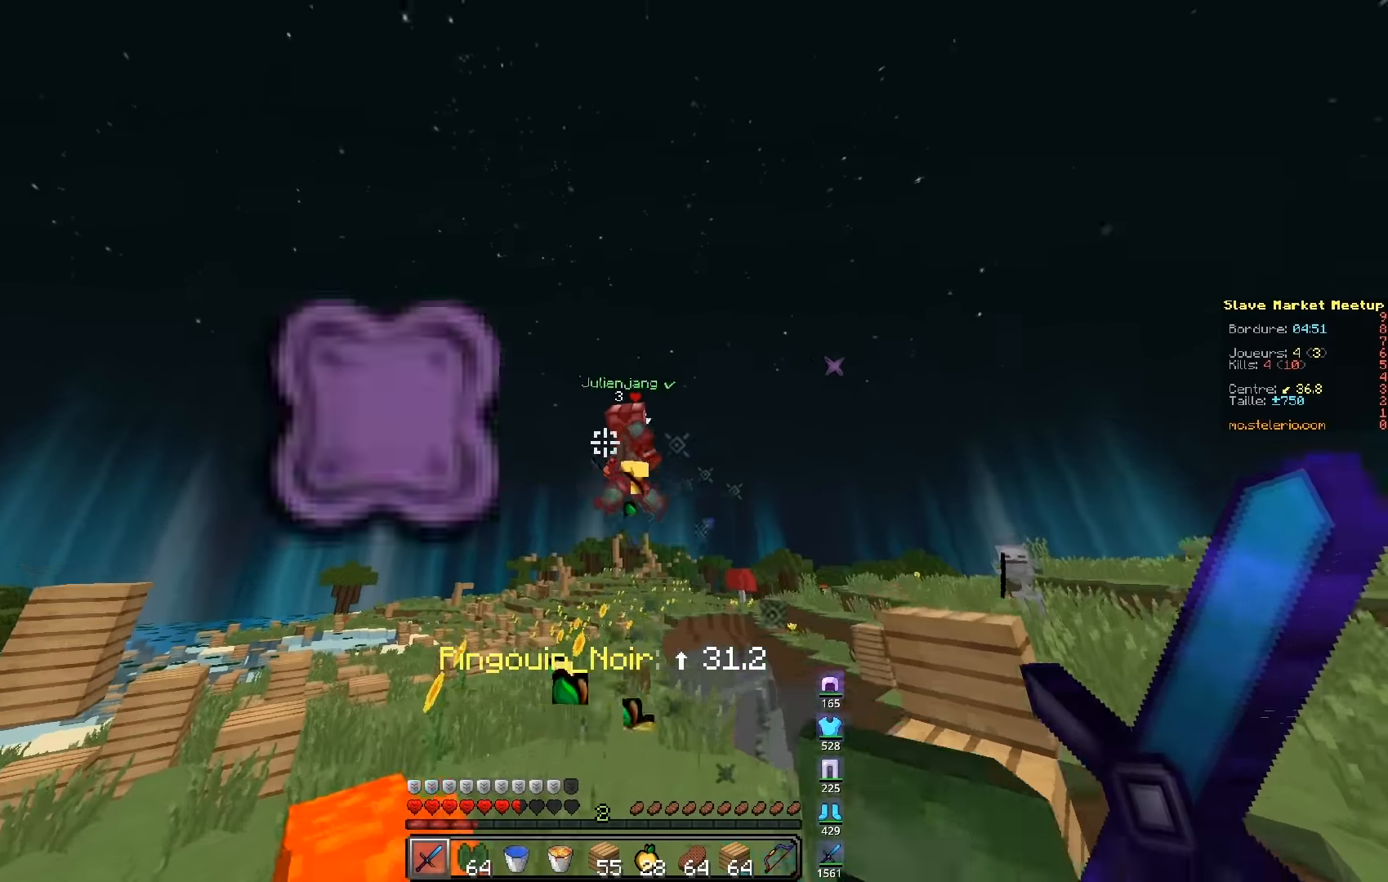
{"keys": ["s"], "events": [[250, "z", "up"], [300, "s", "down"]]}
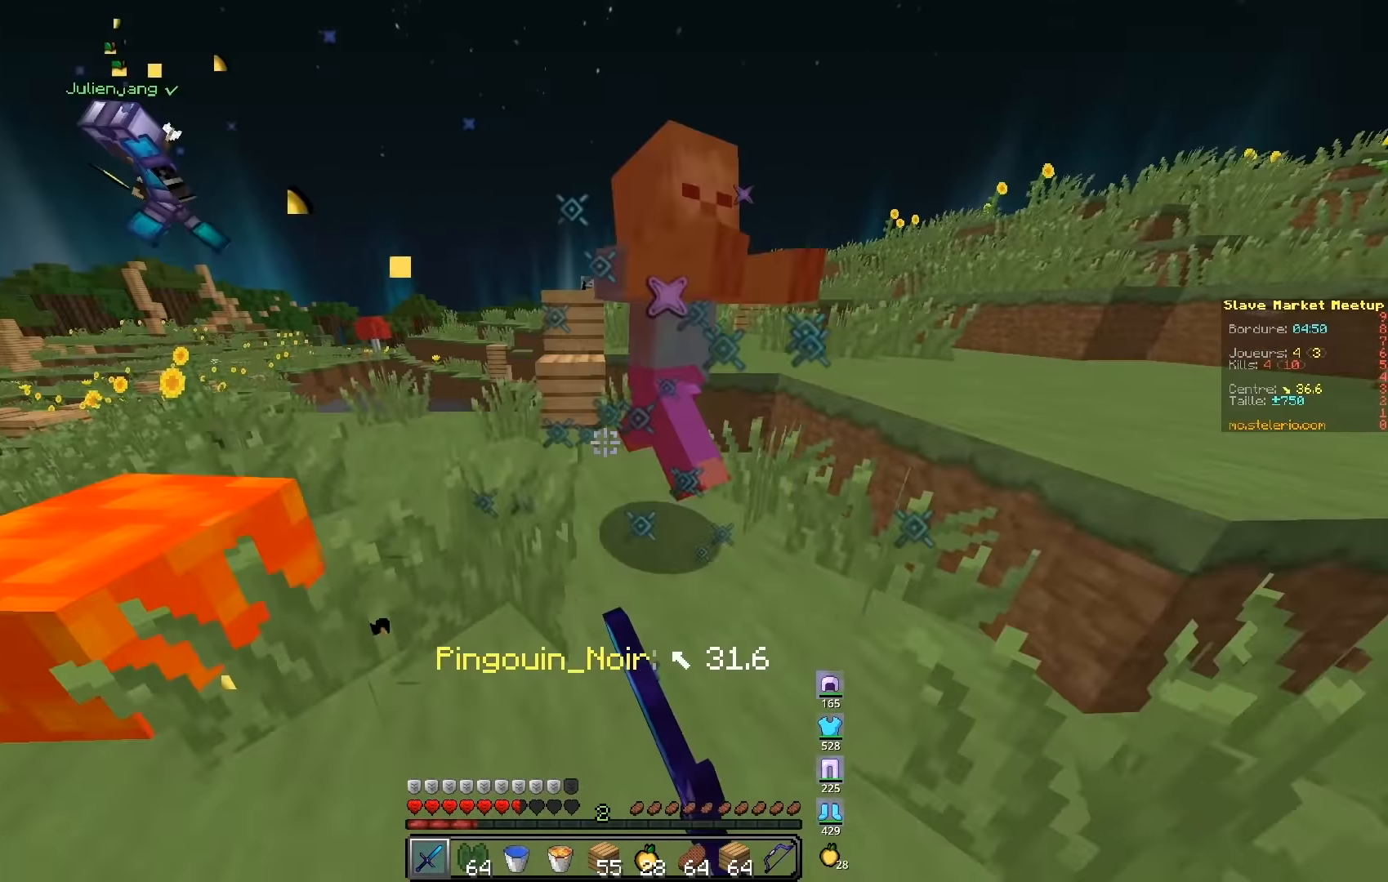
{"keys": ["d", "s"], "events": [[316, "d", "down"]]}
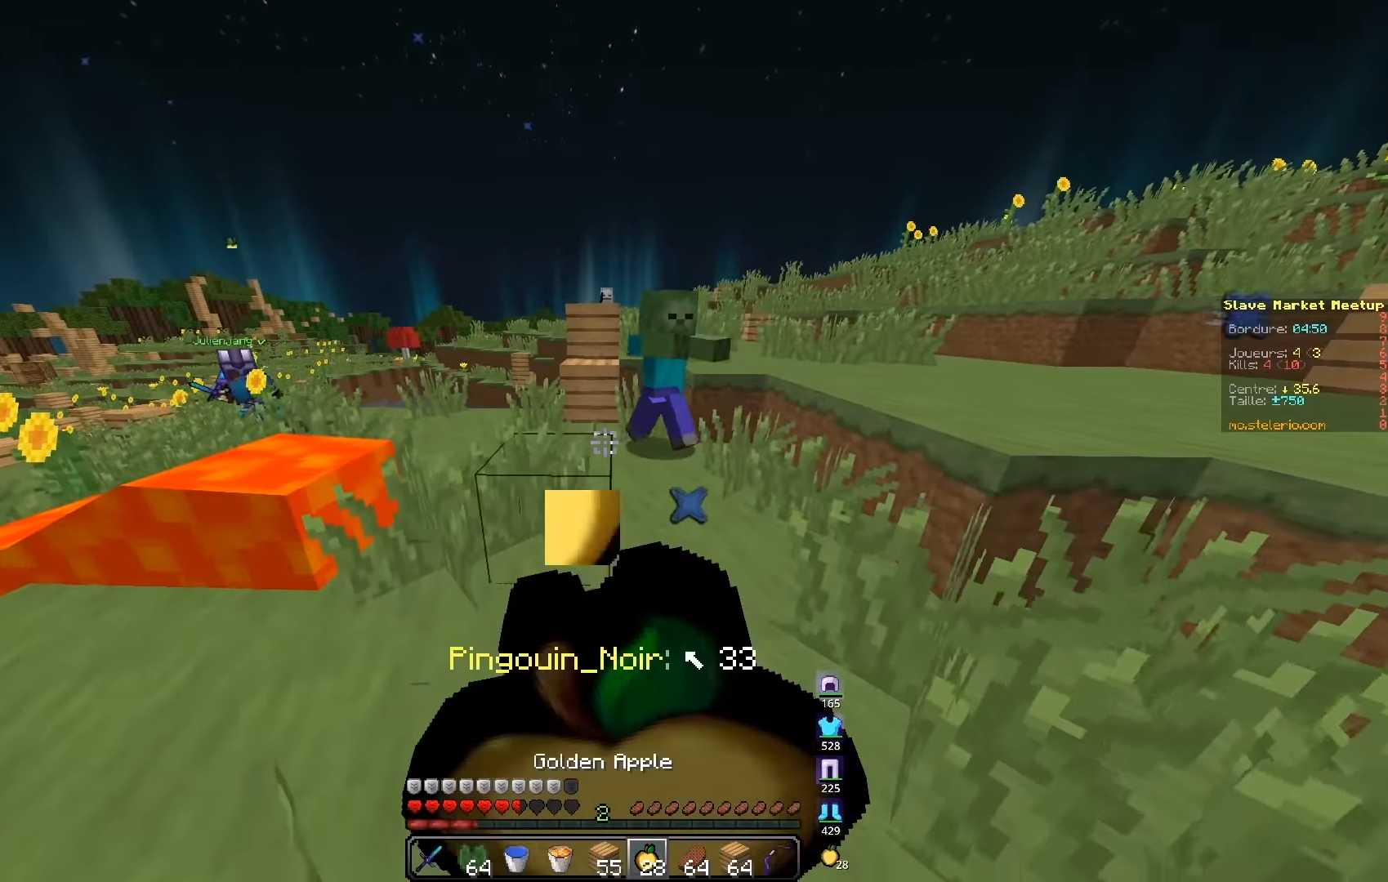
{"keys": ["q", "z"], "events": [[250, "d", "up"], [250, "q", "down"], [250, "s", "up"], [250, "z", "down"]]}
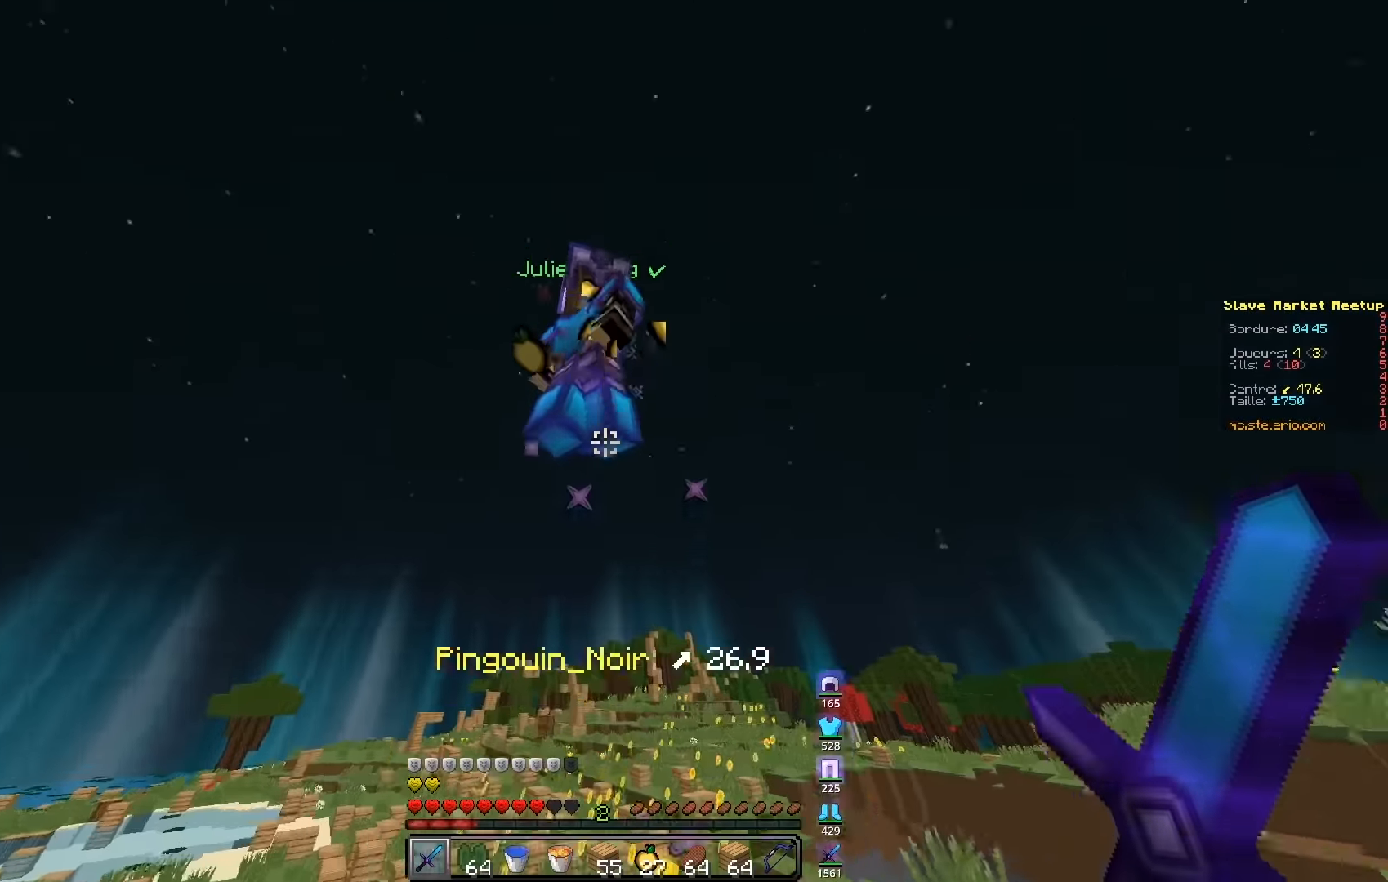
{"keys": ["q", "z"], "events": []}
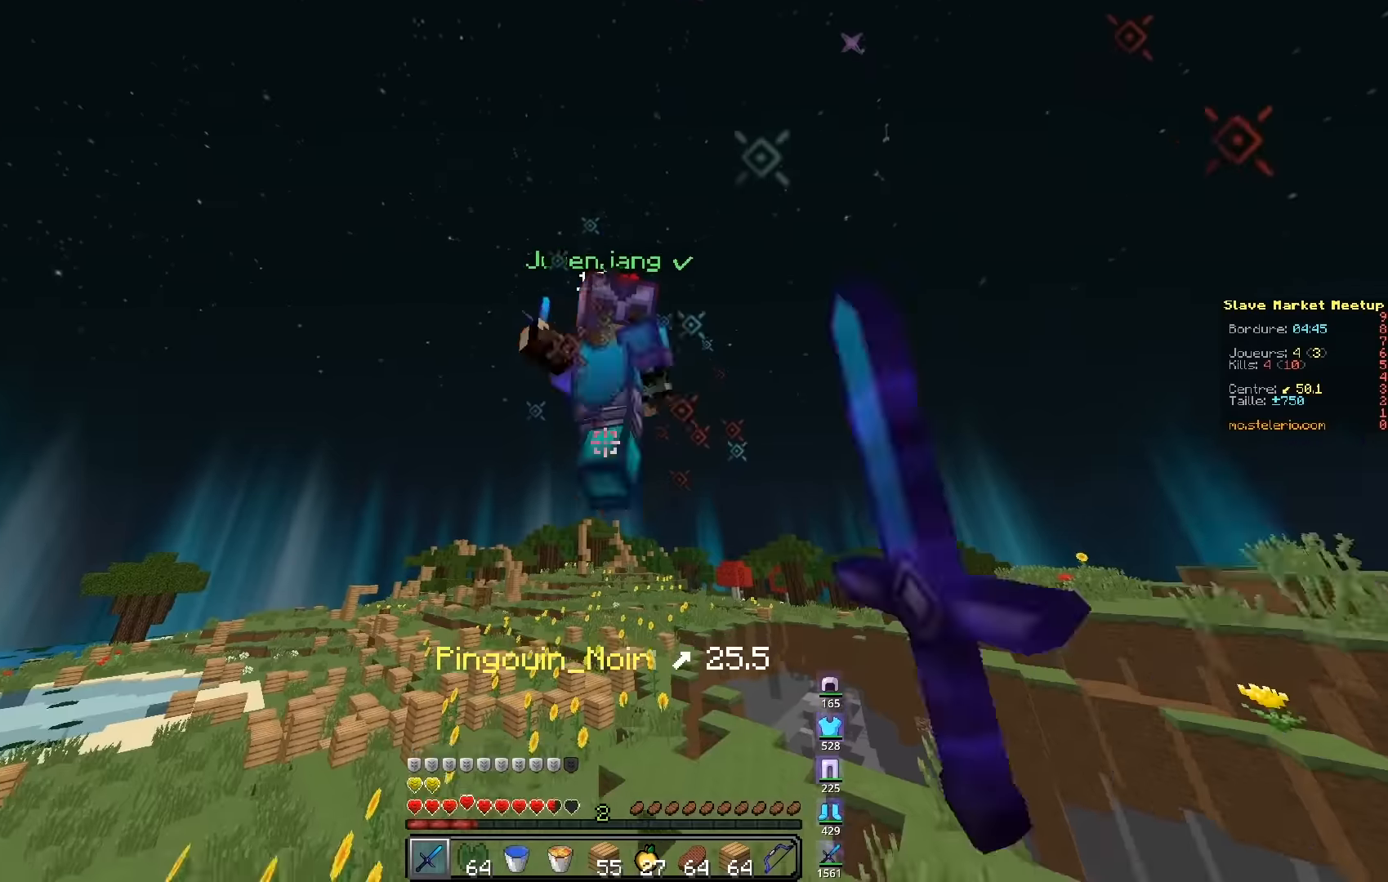
{"keys": ["z"], "events": [[17, "q", "up"]]}
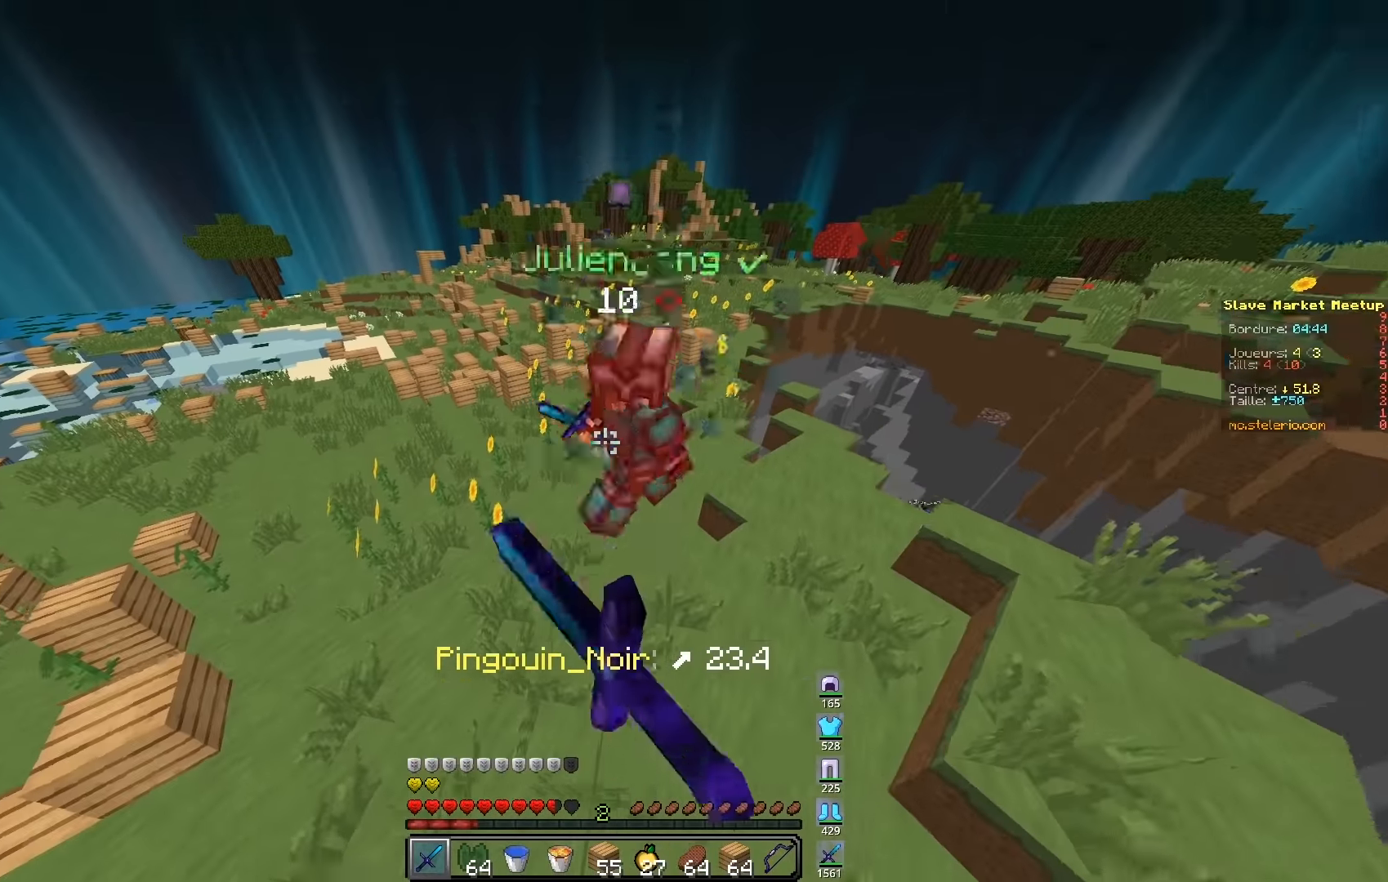
{"keys": ["d", "z"], "events": [[200, "q", "down"], [400, "d", "down"], [450, "q", "up"]]}
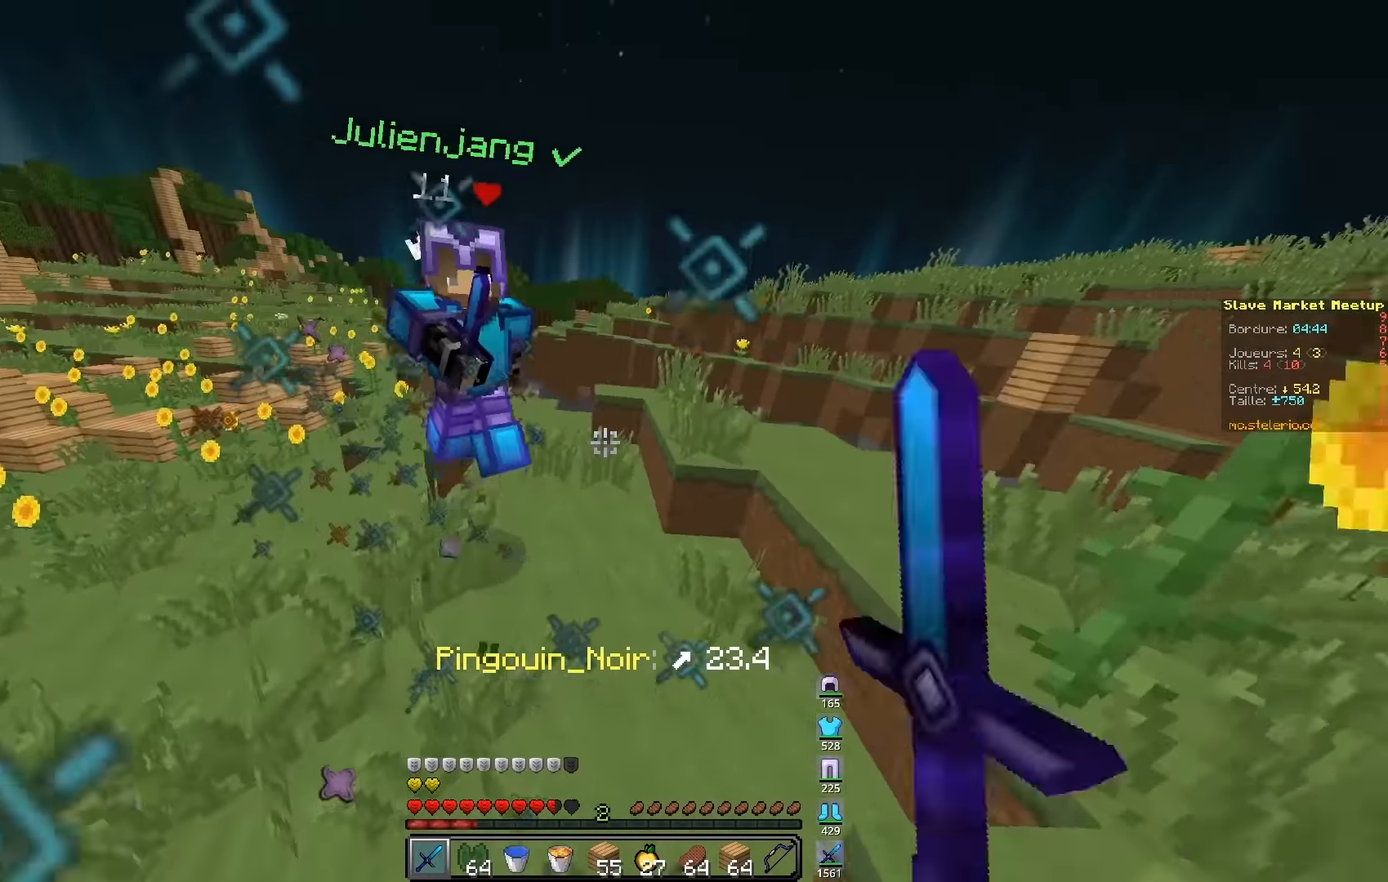
{"keys": ["d", "z"], "events": [[250, "d", "up"], [500, "d", "down"]]}
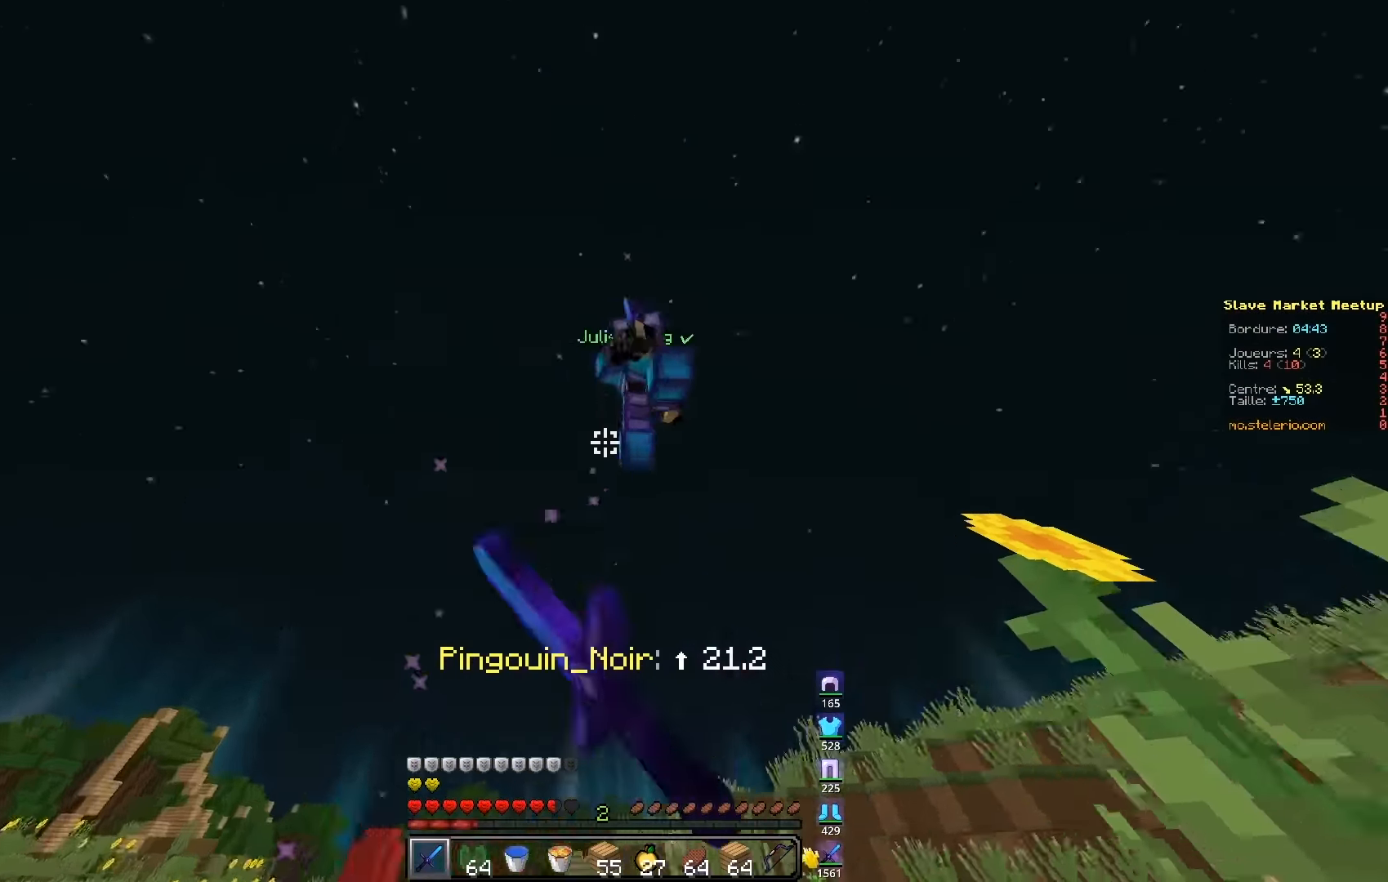
{"keys": ["d", "z"], "events": []}
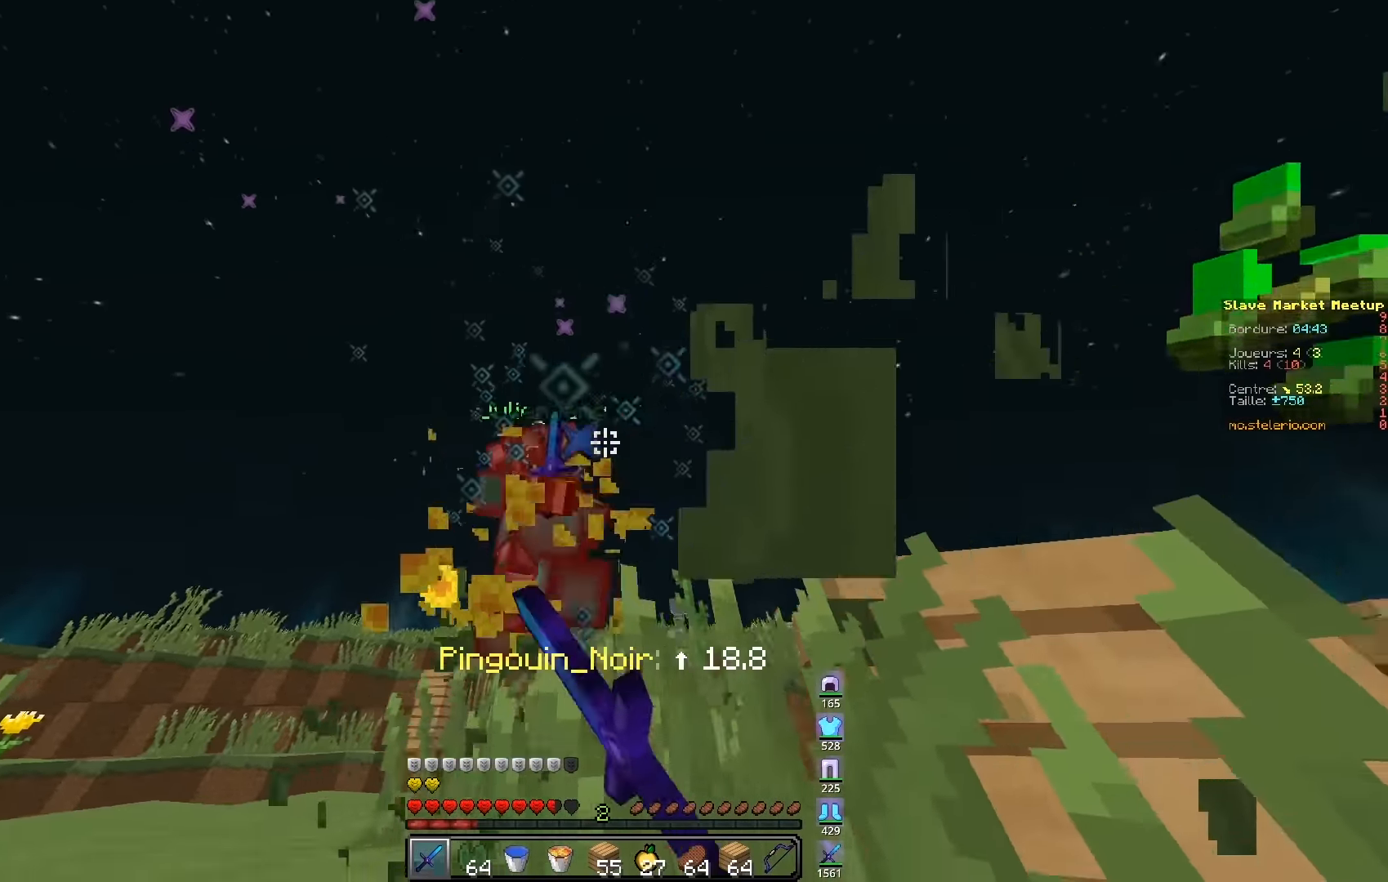
{"keys": ["z"], "events": [[267, "d", "up"]]}
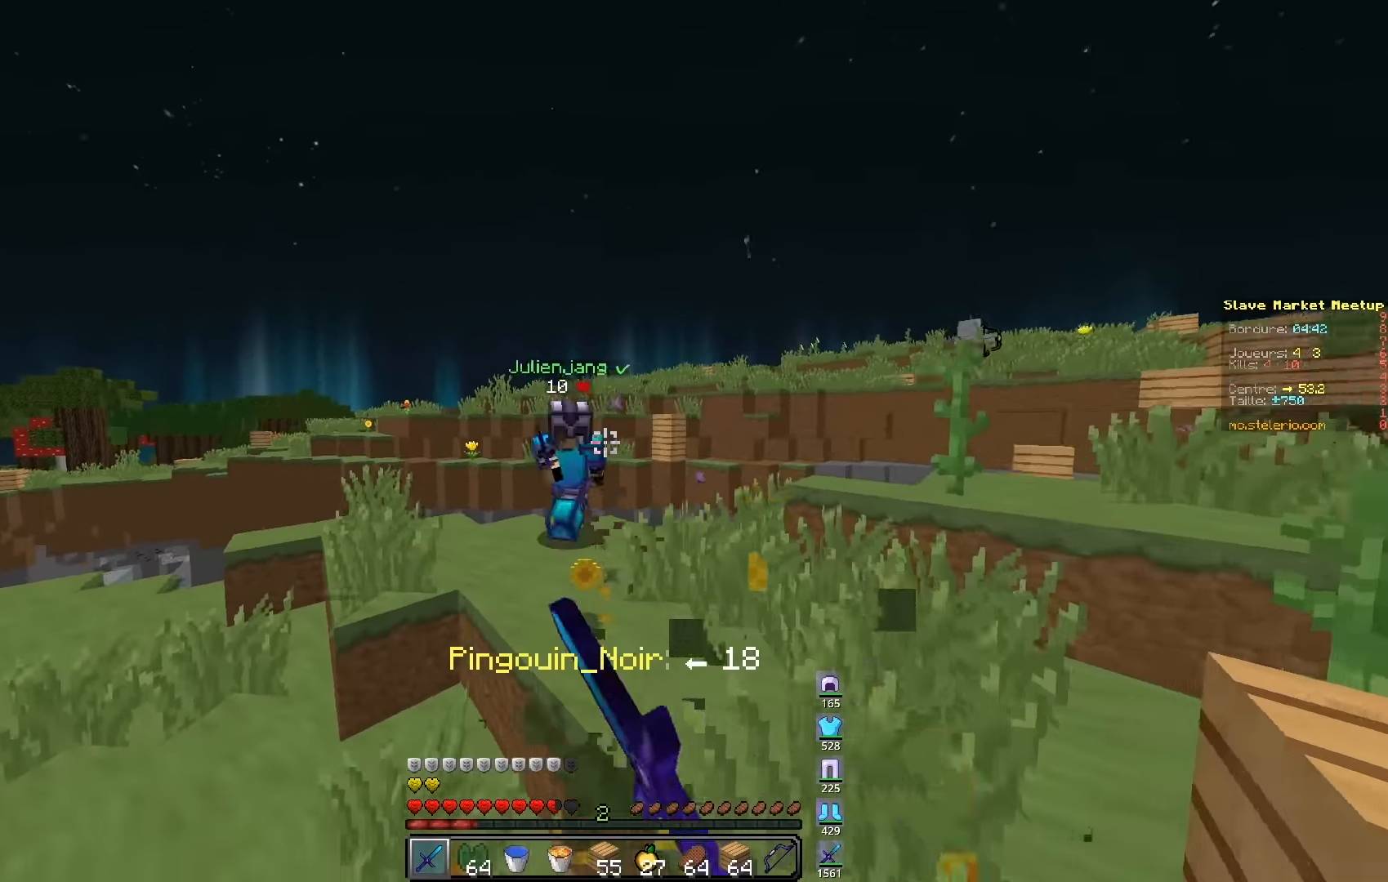
{"keys": ["z"], "events": [[234, "d", "down"], [450, "d", "up"]]}
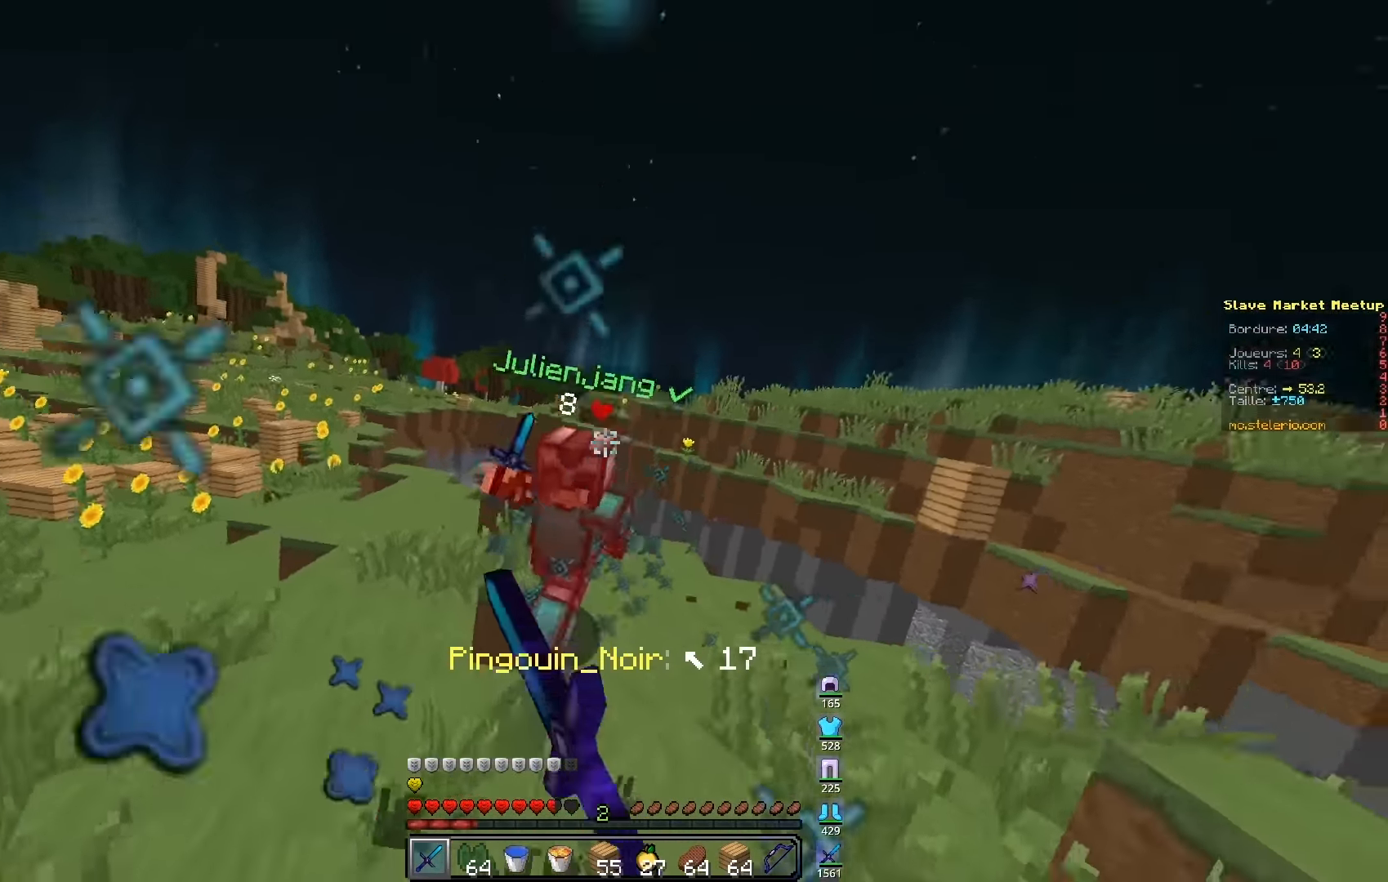
{"keys": ["z"], "events": []}
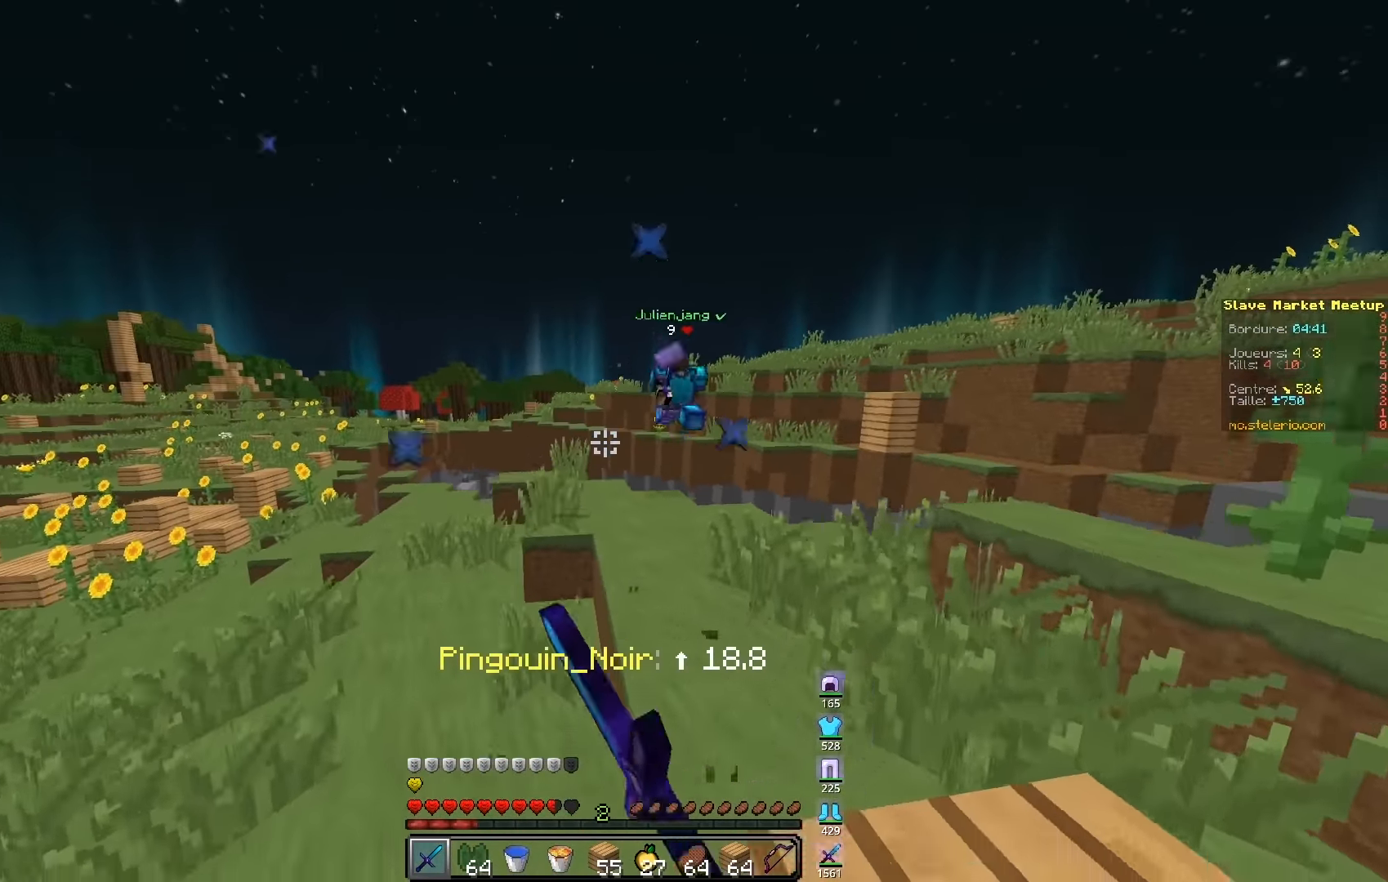
{"keys": ["z"], "events": [[117, "d", "down"], [384, "d", "up"]]}
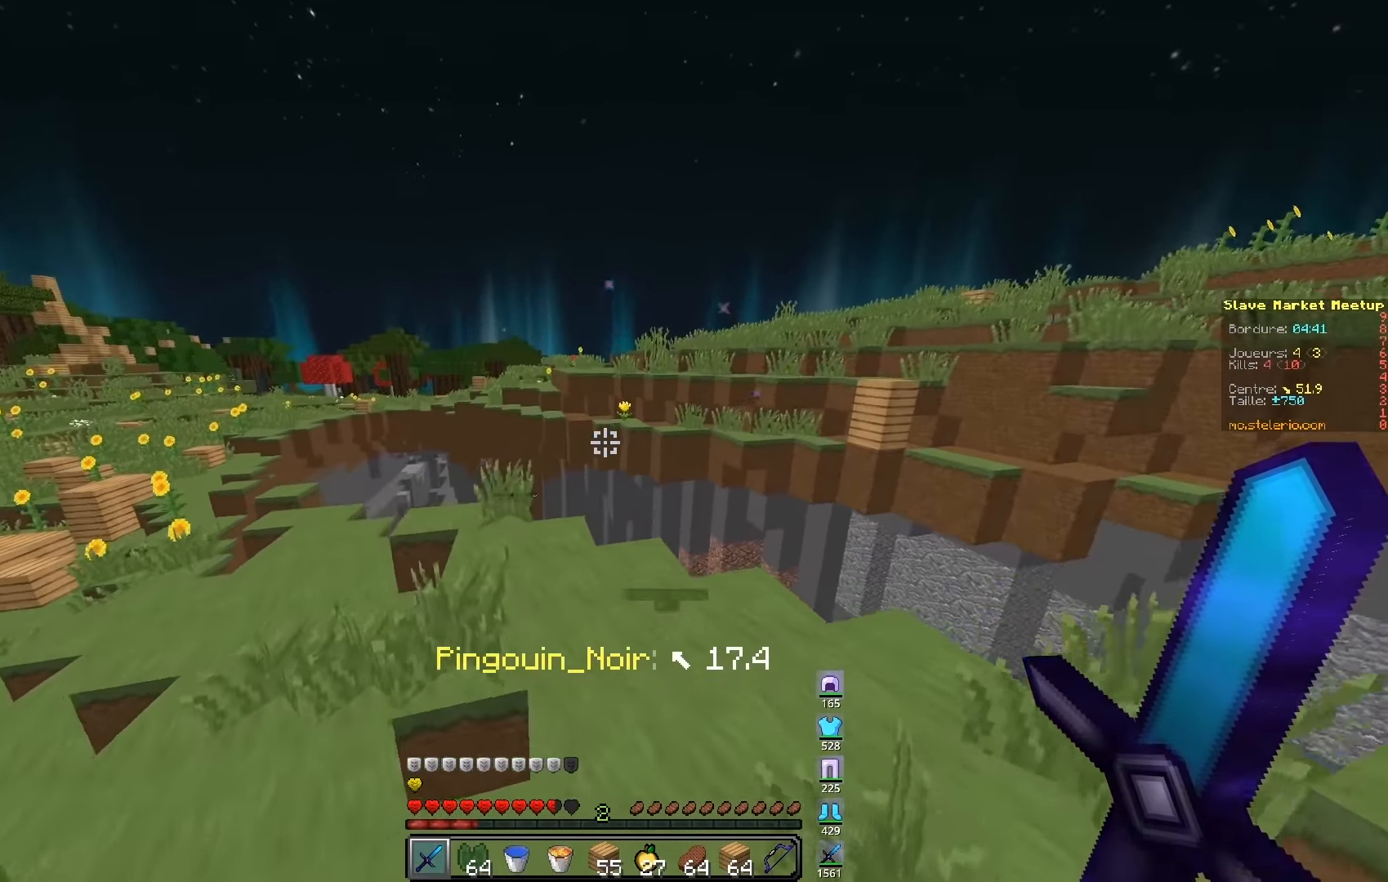
{"keys": ["q", "z"], "events": [[234, "q", "down"]]}